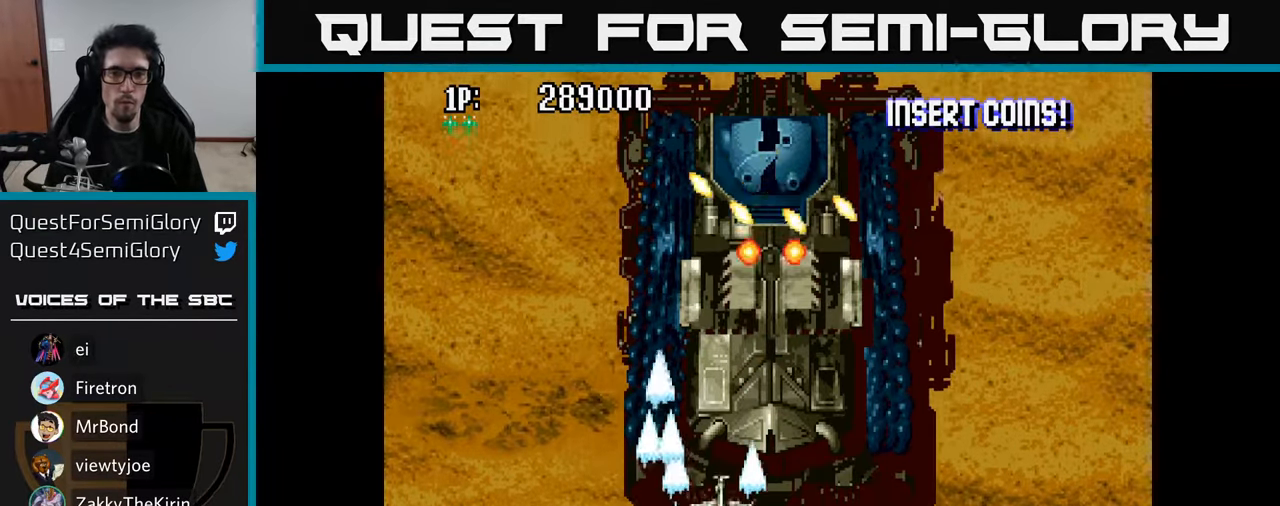
Gameplay with a controller (Xbox layout); each line is a JSON object with the inputs held at the frame after it. "events" lists button and stick changes between this image and that frame as [ms after this image, input, new state], when the widget could be followed in between.
{"buttons": ["DPAD_RIGHT"], "left_stick": "center", "right_stick": "center", "events": [[66, "A", "up"], [83, "DPAD_DOWN", "down"], [83, "DPAD_RIGHT", "up"], [150, "A", "down"], [200, "A", "up"], [266, "DPAD_RIGHT", "down"], [316, "A", "down"], [366, "DPAD_DOWN", "up"], [400, "A", "up"]]}
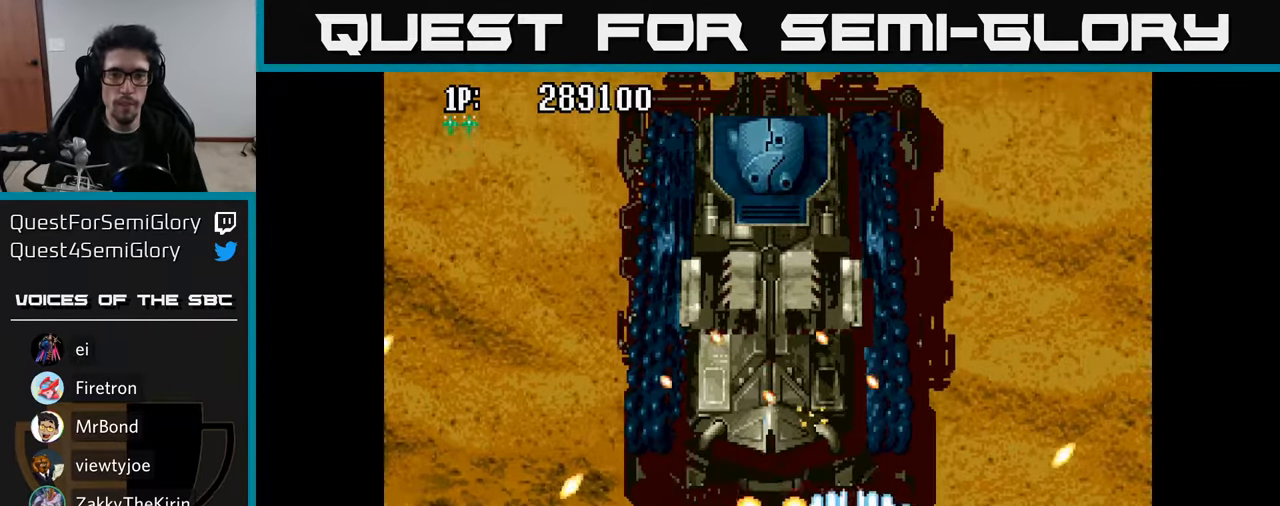
{"buttons": ["A", "DPAD_UP", "DPAD_LEFT"], "left_stick": "center", "right_stick": "center", "events": [[33, "A", "down"], [83, "A", "up"], [116, "DPAD_RIGHT", "up"], [133, "DPAD_LEFT", "down"], [200, "A", "down"], [266, "A", "up"], [300, "DPAD_UP", "down"], [350, "A", "down"], [433, "A", "up"], [500, "A", "down"]]}
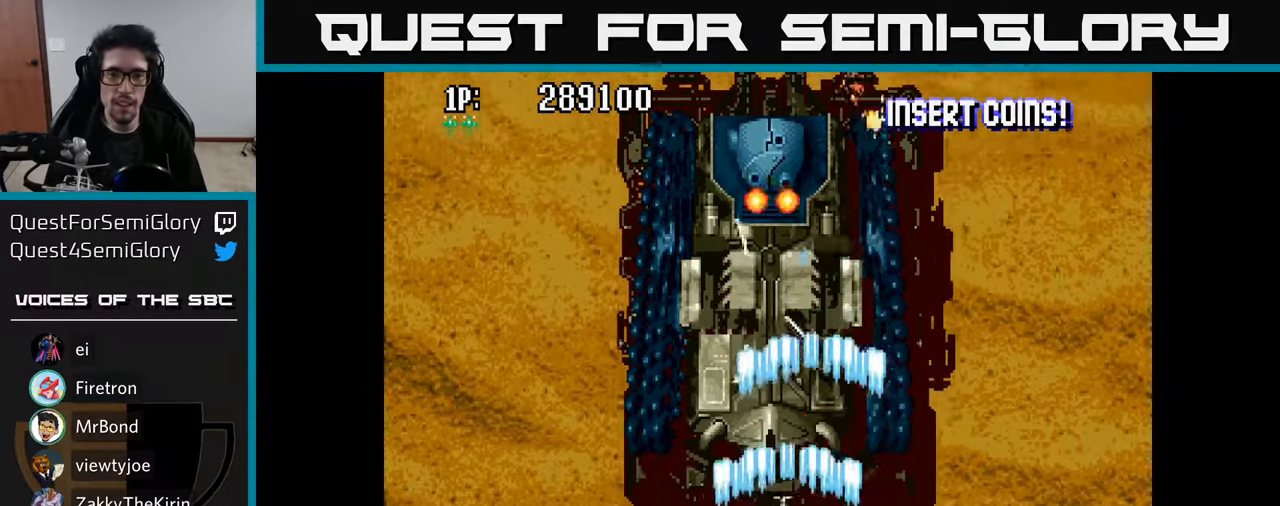
{"buttons": ["A", "DPAD_LEFT"], "left_stick": "center", "right_stick": "center", "events": [[33, "DPAD_LEFT", "up"], [66, "A", "up"], [133, "A", "down"], [150, "DPAD_UP", "up"], [200, "A", "up"], [266, "A", "down"], [266, "DPAD_DOWN", "down"], [350, "A", "up"], [416, "A", "down"], [416, "DPAD_LEFT", "down"], [483, "DPAD_DOWN", "up"]]}
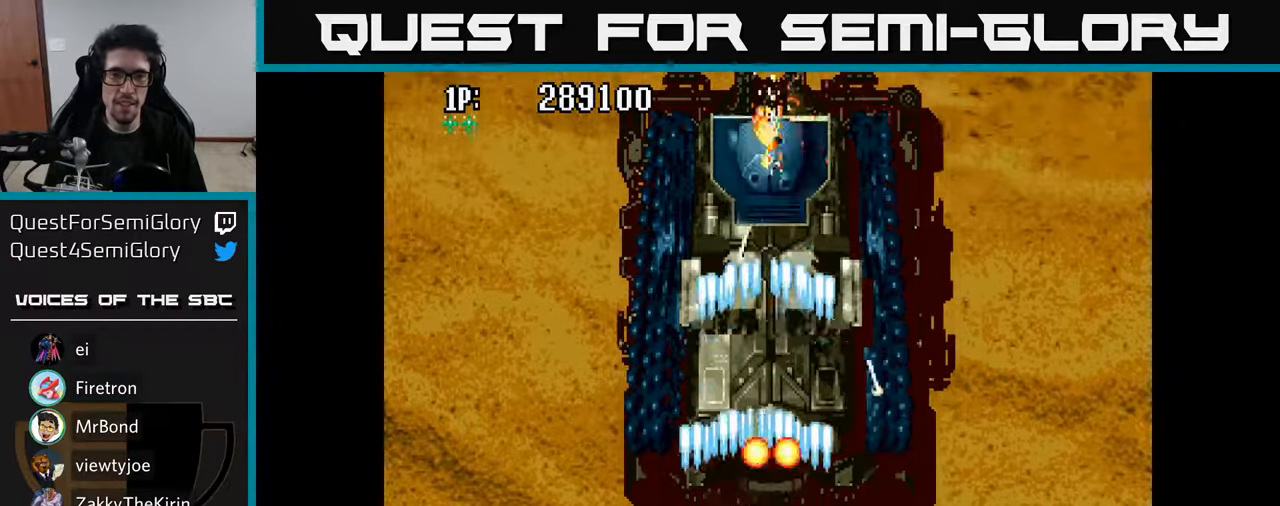
{"buttons": [], "left_stick": "center", "right_stick": "center", "events": [[16, "A", "up"], [100, "A", "down"], [166, "DPAD_UP", "down"], [183, "A", "up"], [216, "DPAD_LEFT", "up"], [266, "A", "down"], [266, "DPAD_UP", "up"], [316, "A", "up"], [400, "A", "down"], [466, "A", "up"]]}
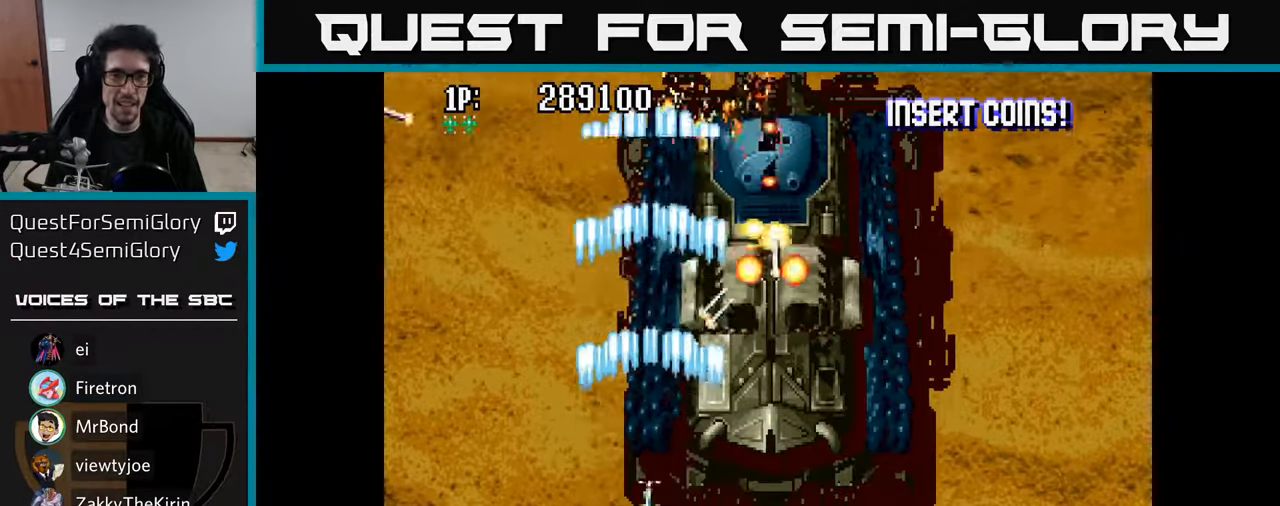
{"buttons": ["DPAD_UP", "DPAD_LEFT"], "left_stick": "center", "right_stick": "center"}
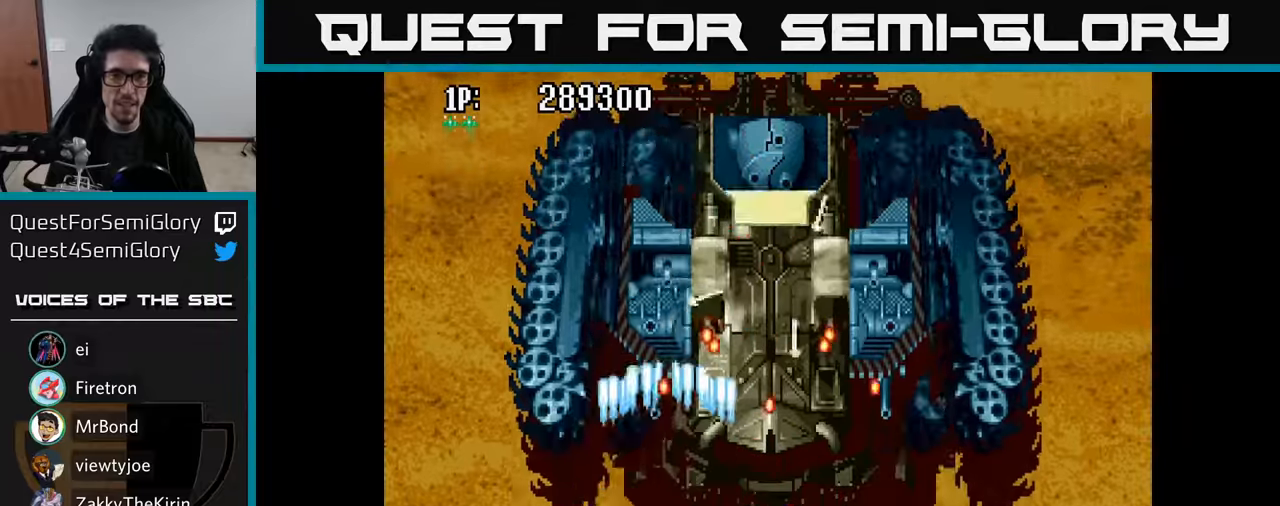
{"buttons": ["DPAD_UP", "DPAD_LEFT"], "left_stick": "center", "right_stick": "center"}
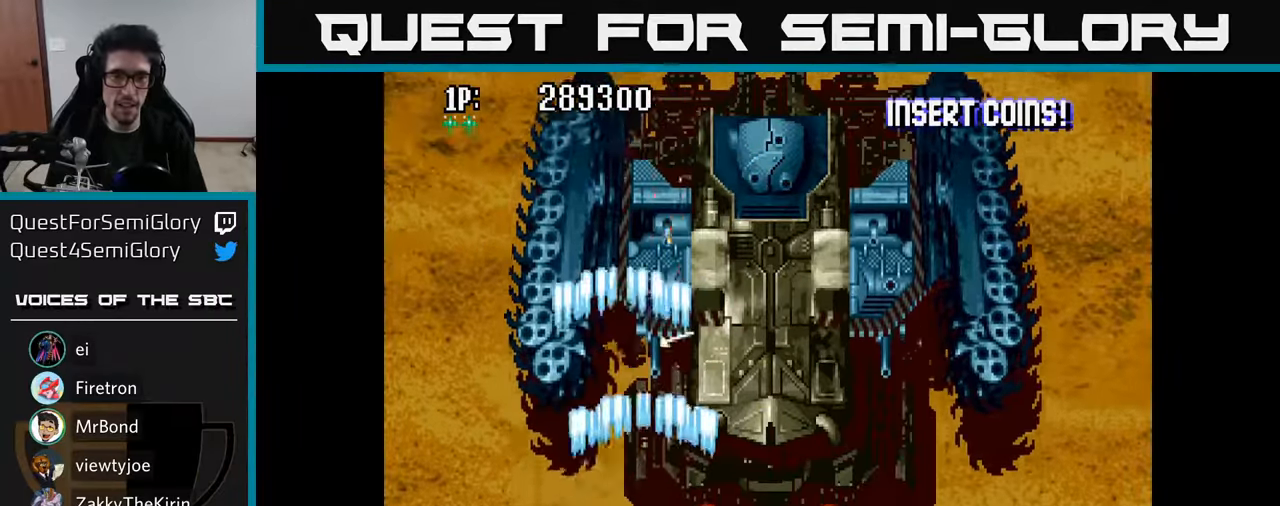
{"buttons": [], "left_stick": "center", "right_stick": "center", "events": [[33, "A", "down"], [117, "DPAD_UP", "up"], [133, "A", "up"], [150, "DPAD_LEFT", "up"], [167, "DPAD_RIGHT", "down"], [200, "A", "down"], [283, "A", "up"], [350, "A", "down"], [433, "A", "up"], [500, "DPAD_RIGHT", "up"]]}
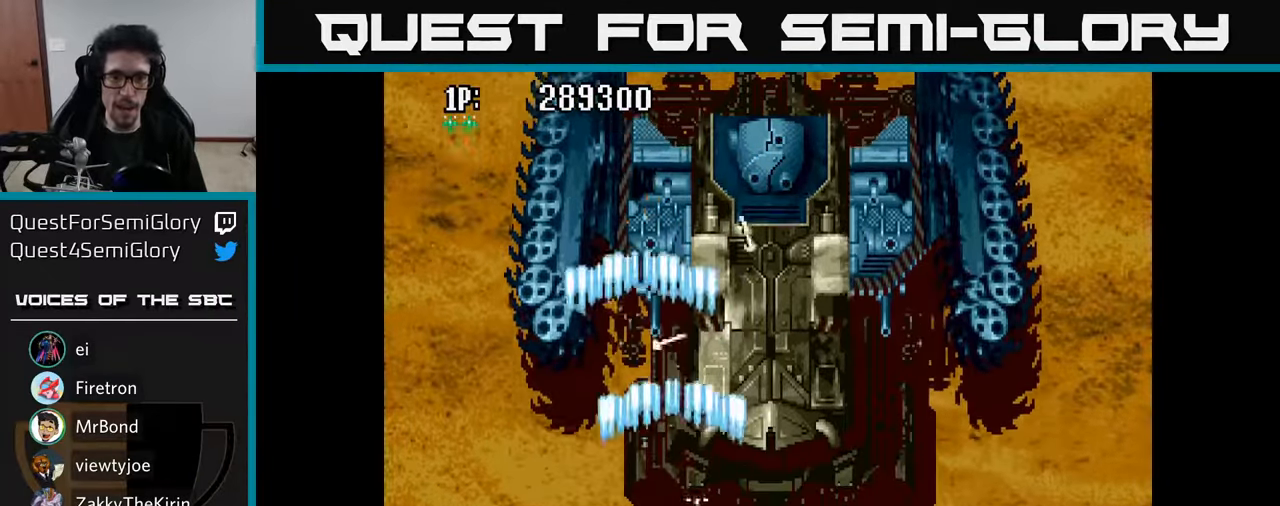
{"buttons": ["A"], "left_stick": "center", "right_stick": "center", "events": [[17, "A", "down"], [33, "DPAD_LEFT", "down"], [83, "A", "up"], [117, "DPAD_DOWN", "down"], [150, "DPAD_LEFT", "up"], [167, "A", "down"], [183, "DPAD_RIGHT", "down"], [217, "DPAD_DOWN", "up"], [233, "A", "up"], [233, "DPAD_RIGHT", "up"], [317, "A", "down"], [383, "A", "up"], [467, "A", "down"]]}
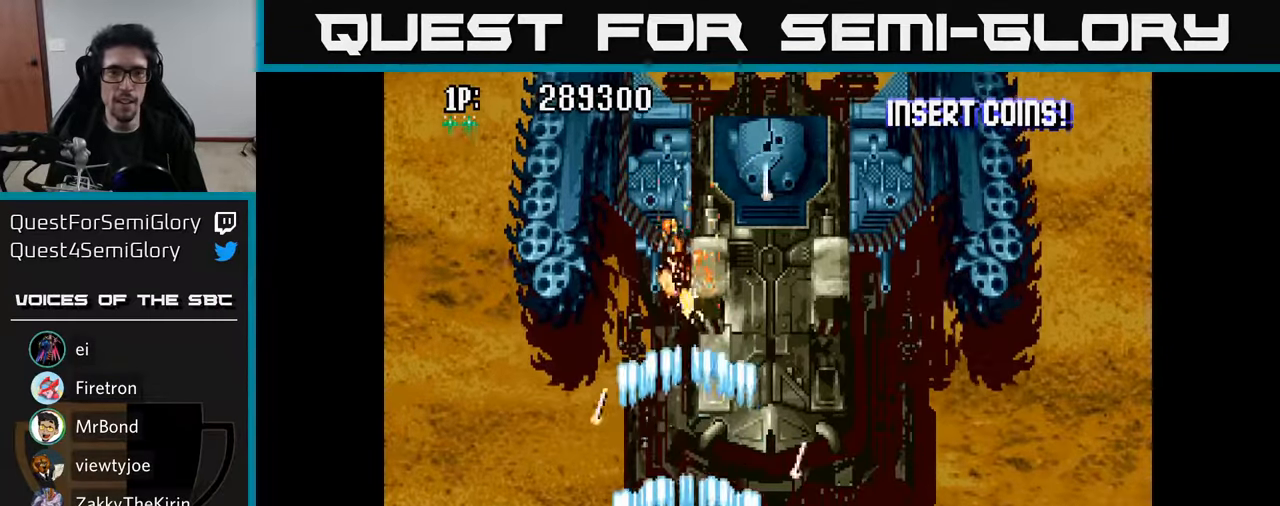
{"buttons": ["A", "DPAD_RIGHT"], "left_stick": "center", "right_stick": "center", "events": [[33, "A", "up"], [100, "A", "down"], [167, "A", "up"], [233, "A", "down"], [300, "A", "up"], [367, "A", "down"], [433, "A", "up"], [433, "DPAD_RIGHT", "down"], [500, "A", "down"]]}
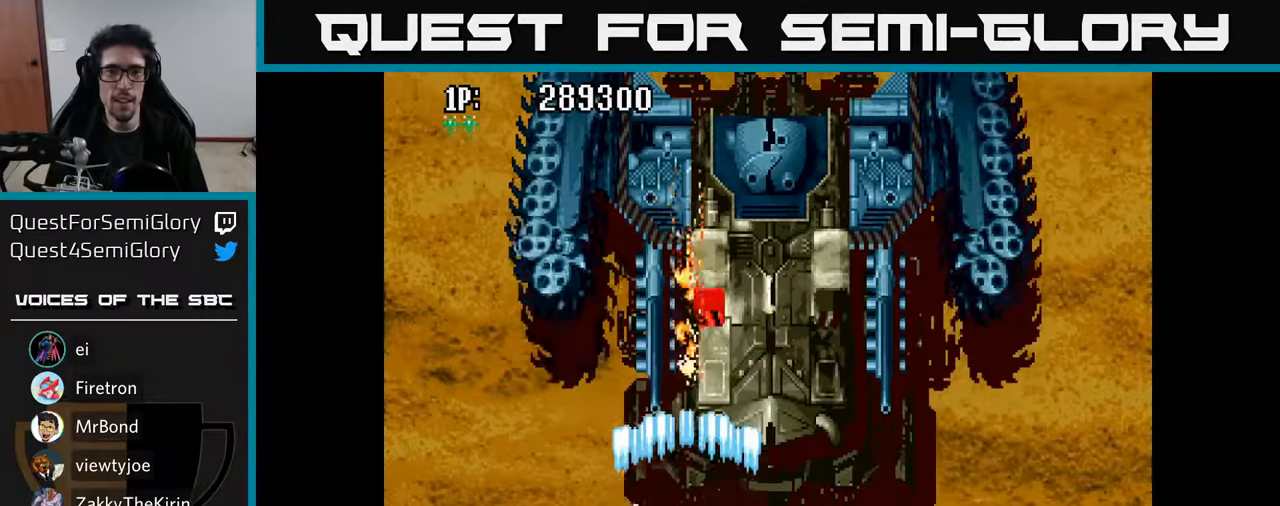
{"buttons": ["DPAD_RIGHT"], "left_stick": "center", "right_stick": "center", "events": [[83, "A", "up"], [150, "A", "down"], [200, "A", "up"], [283, "A", "down"], [350, "A", "up"], [433, "A", "down"], [500, "A", "up"]]}
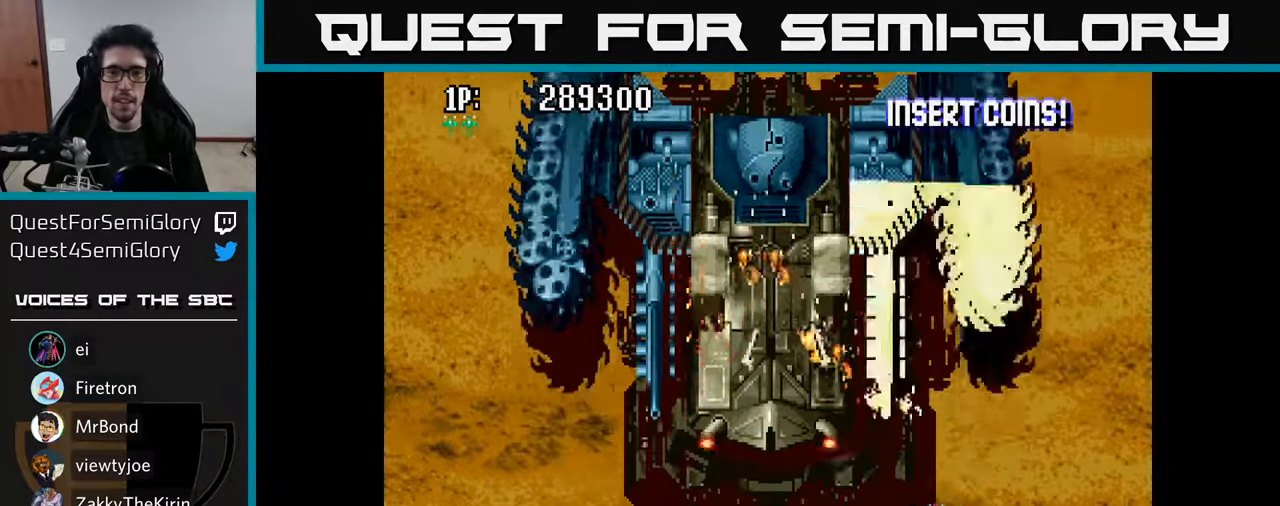
{"buttons": ["A"], "left_stick": "center", "right_stick": "center", "events": [[17, "DPAD_RIGHT", "up"], [67, "A", "down"], [67, "DPAD_LEFT", "down"], [150, "A", "up"], [183, "DPAD_LEFT", "up"], [217, "A", "down"], [300, "A", "up"], [367, "A", "down"], [433, "A", "up"], [500, "A", "down"]]}
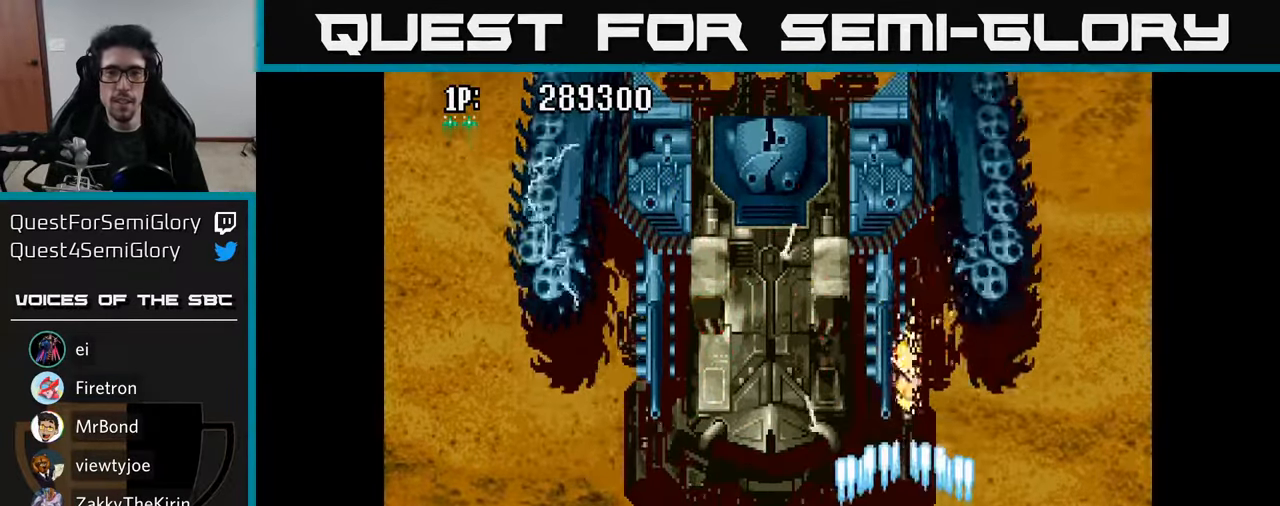
{"buttons": ["DPAD_LEFT"], "left_stick": "center", "right_stick": "center", "events": [[67, "A", "up"], [117, "A", "down"], [217, "A", "up"], [267, "A", "down"], [350, "A", "up"], [350, "DPAD_LEFT", "down"], [400, "A", "down"], [467, "A", "up"]]}
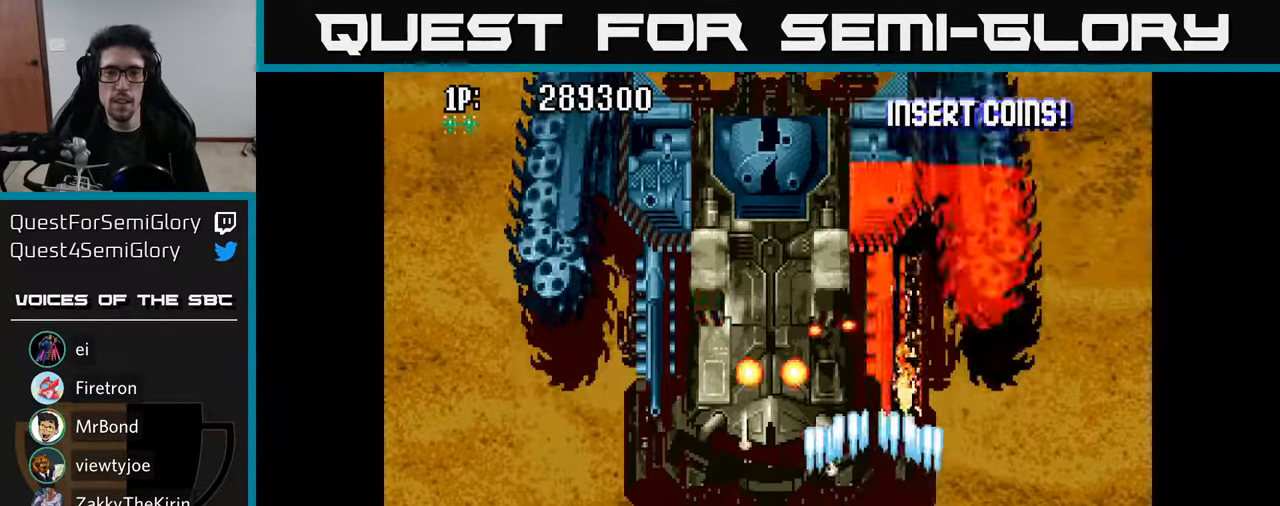
{"buttons": ["DPAD_UP", "DPAD_LEFT"], "left_stick": "center", "right_stick": "center"}
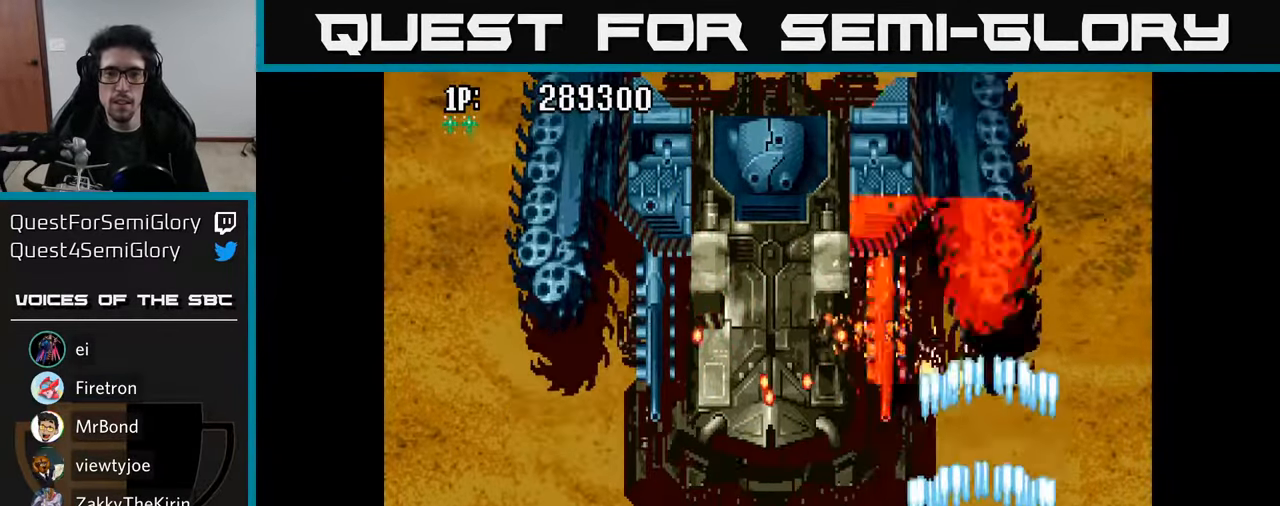
{"buttons": ["A", "DPAD_UP", "DPAD_LEFT"], "left_stick": "center", "right_stick": "center"}
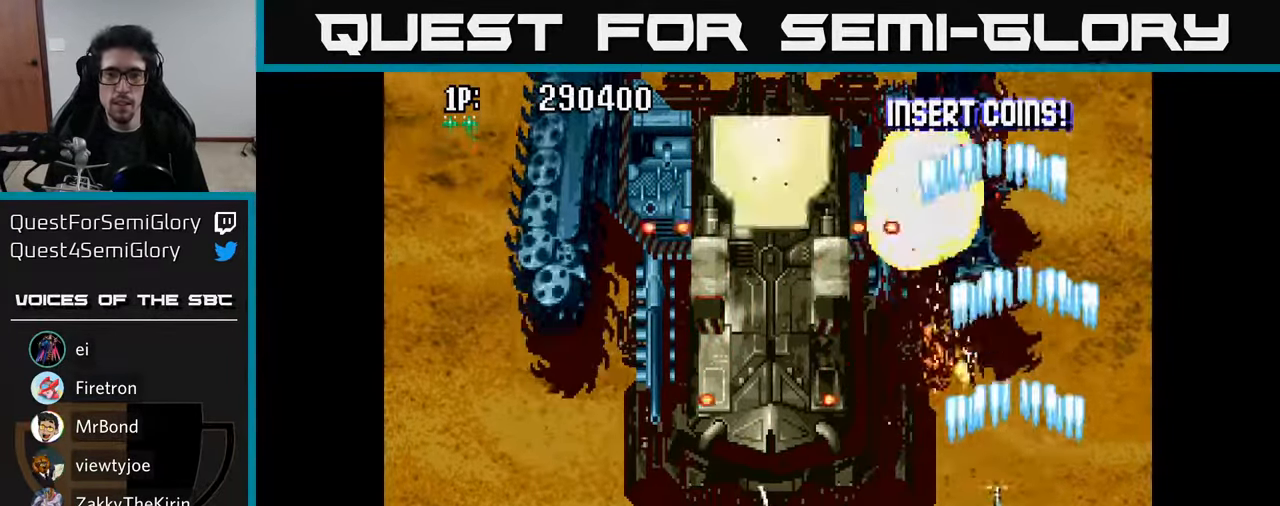
{"buttons": ["A"], "left_stick": "center", "right_stick": "center"}
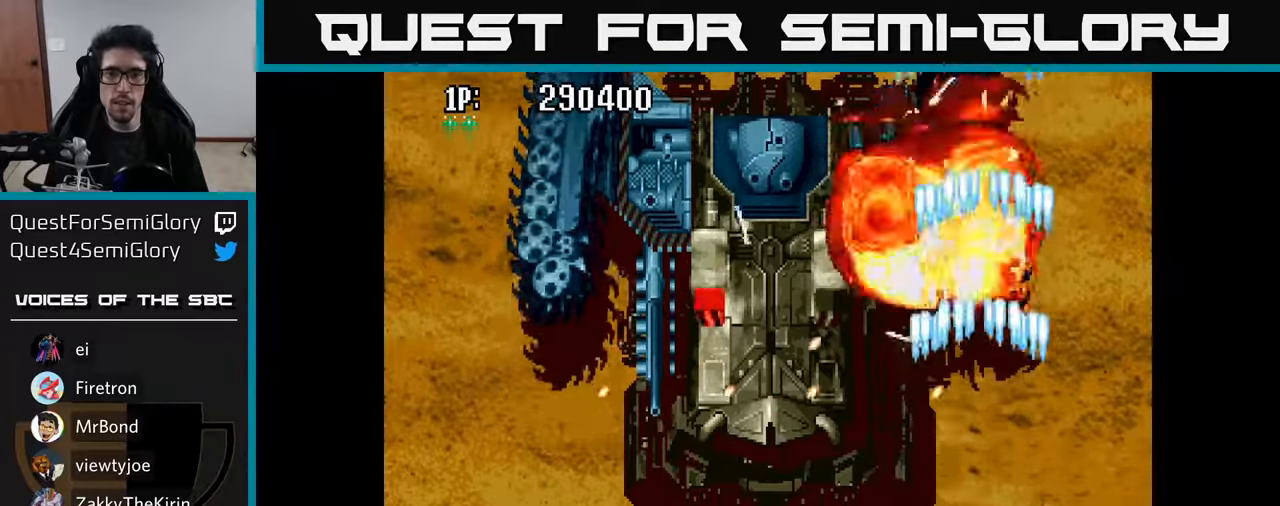
{"buttons": ["A", "DPAD_UP", "DPAD_LEFT"], "left_stick": "center", "right_stick": "center", "events": [[50, "A", "up"], [134, "A", "down"], [150, "DPAD_LEFT", "down"], [234, "A", "up"], [234, "DPAD_LEFT", "up"], [300, "A", "down"], [384, "DPAD_LEFT", "down"], [400, "A", "up"], [450, "DPAD_UP", "down"], [467, "A", "down"]]}
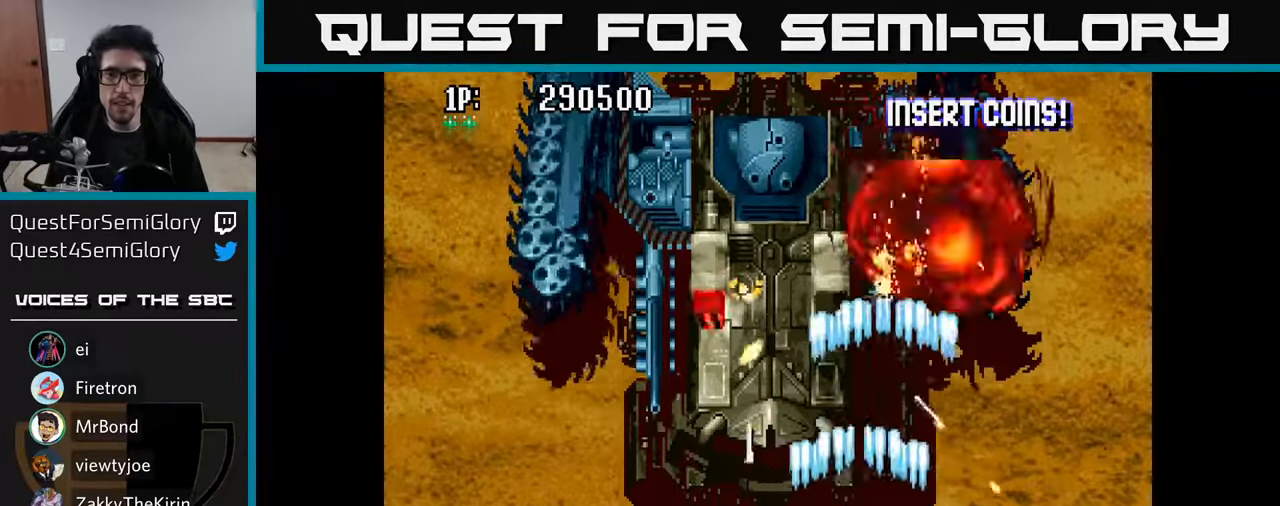
{"buttons": ["A", "DPAD_RIGHT"], "left_stick": "center", "right_stick": "center"}
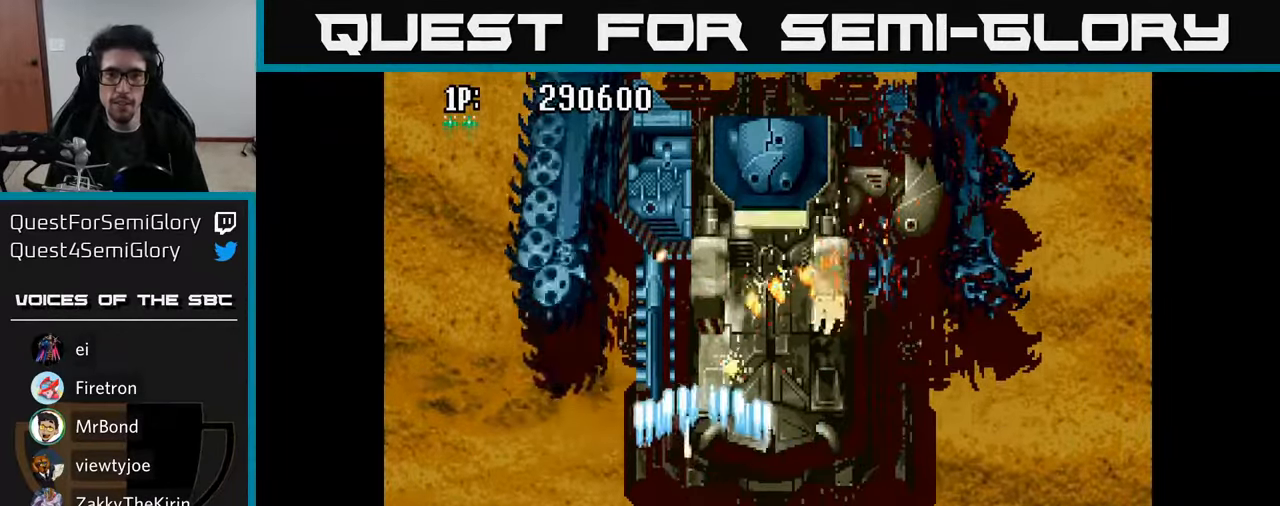
{"buttons": ["DPAD_RIGHT"], "left_stick": "center", "right_stick": "center", "events": [[34, "A", "up"], [84, "A", "down"], [184, "A", "up"], [217, "DPAD_DOWN", "down"], [267, "A", "down"], [334, "A", "up"], [384, "DPAD_DOWN", "up"], [400, "A", "down"], [484, "A", "up"]]}
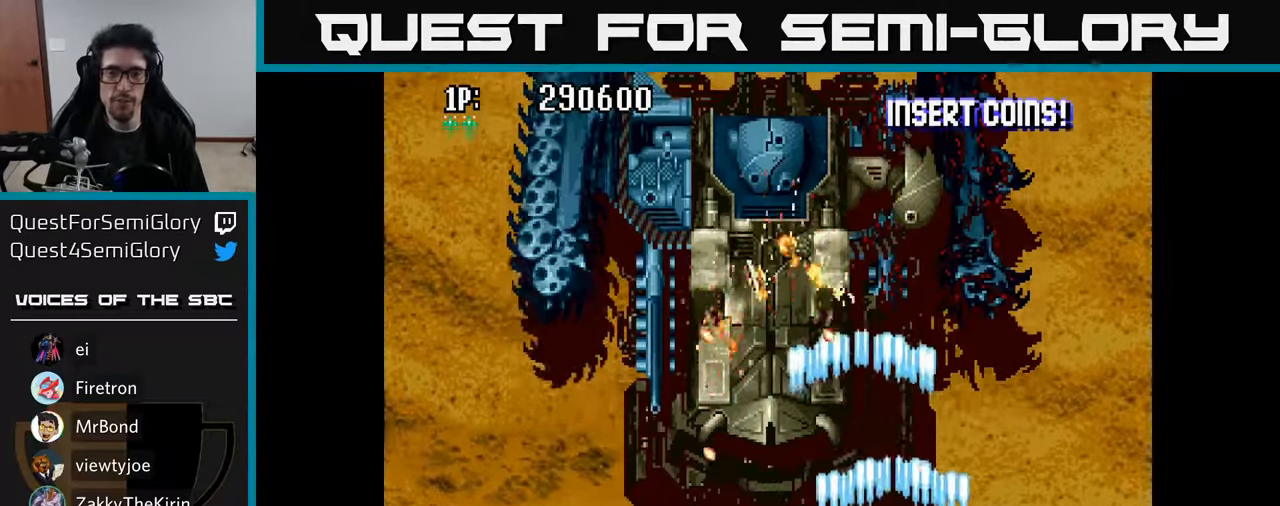
{"buttons": ["DPAD_DOWN", "DPAD_LEFT"], "left_stick": "center", "right_stick": "center"}
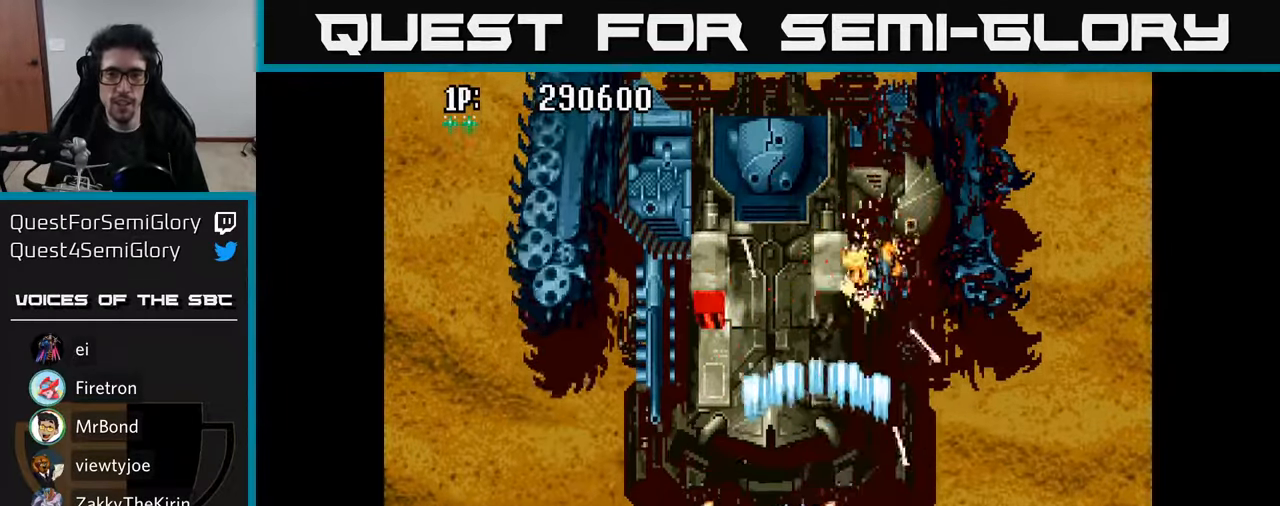
{"buttons": ["DPAD_DOWN", "DPAD_RIGHT"], "left_stick": "center", "right_stick": "center"}
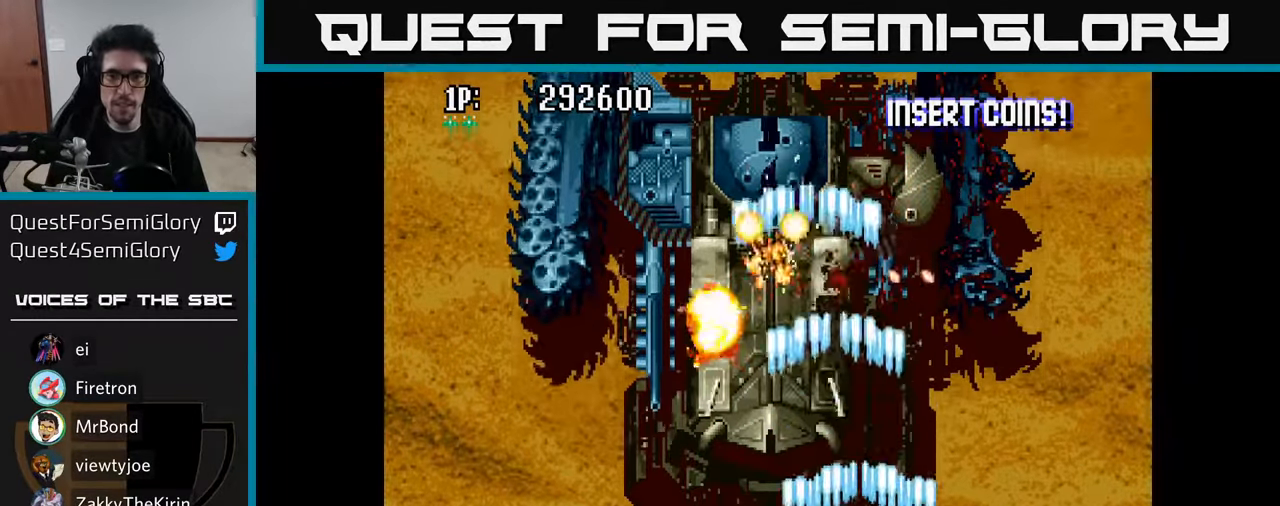
{"buttons": ["A", "DPAD_LEFT"], "left_stick": "center", "right_stick": "center", "events": [[17, "DPAD_DOWN", "up"], [50, "A", "down"], [134, "A", "up"], [167, "DPAD_DOWN", "down"], [184, "A", "down"], [184, "DPAD_RIGHT", "up"], [267, "A", "up"], [284, "DPAD_RIGHT", "down"], [300, "DPAD_DOWN", "up"], [350, "A", "down"], [400, "DPAD_RIGHT", "up"], [434, "A", "up"], [434, "DPAD_LEFT", "down"], [500, "A", "down"]]}
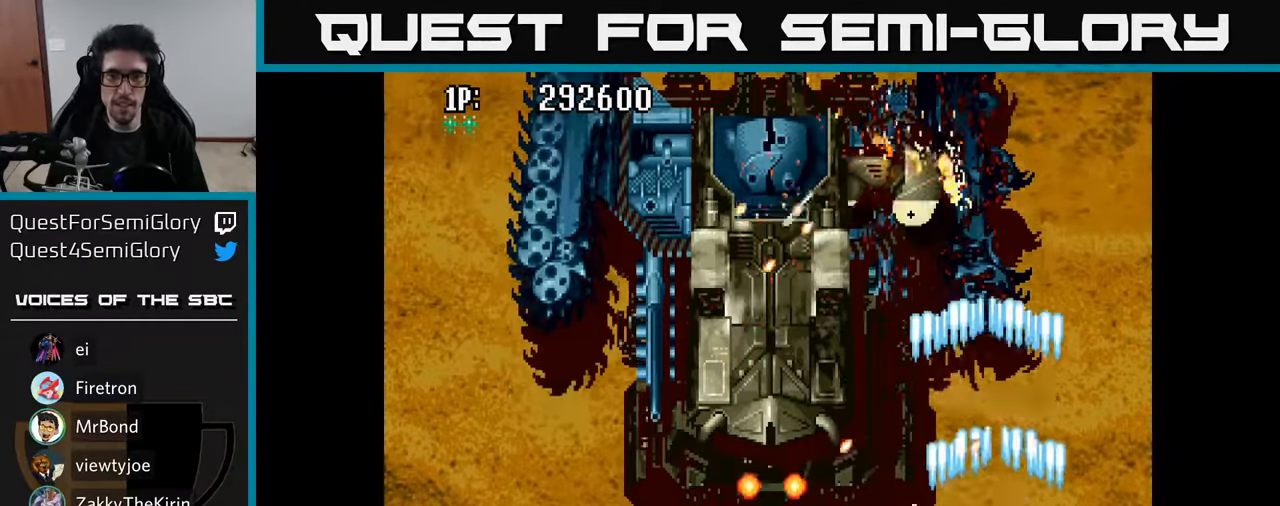
{"buttons": ["A"], "left_stick": "center", "right_stick": "center", "events": [[50, "DPAD_UP", "down"], [84, "A", "up"], [100, "DPAD_LEFT", "up"], [167, "A", "down"], [234, "A", "up"], [267, "DPAD_UP", "up"], [317, "A", "down"], [317, "DPAD_RIGHT", "down"], [384, "A", "up"], [434, "DPAD_RIGHT", "up"], [450, "A", "down"]]}
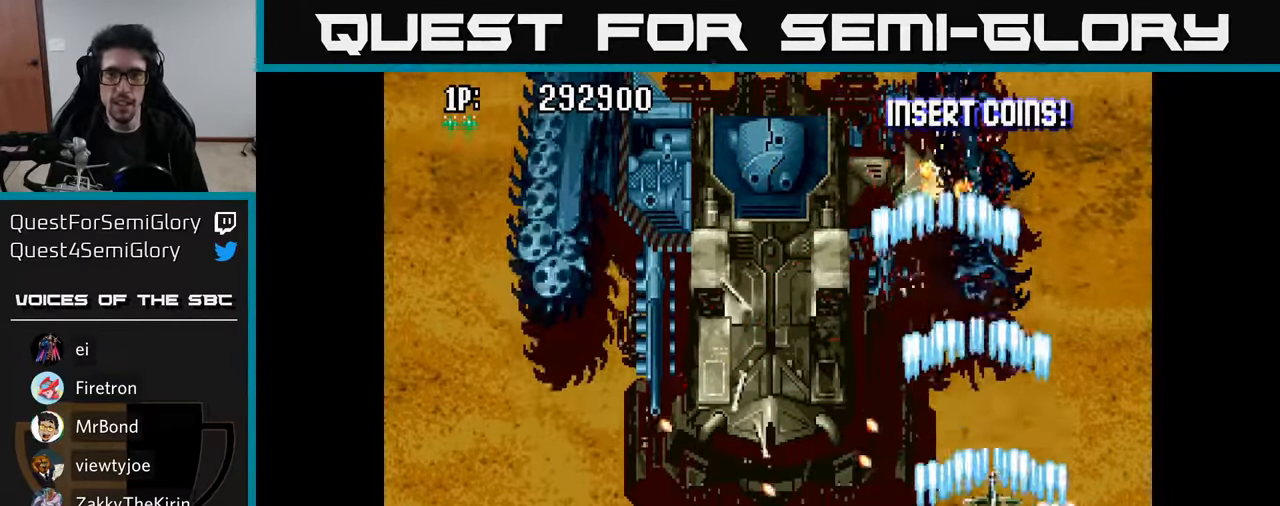
{"buttons": ["A", "DPAD_DOWN"], "left_stick": "center", "right_stick": "center"}
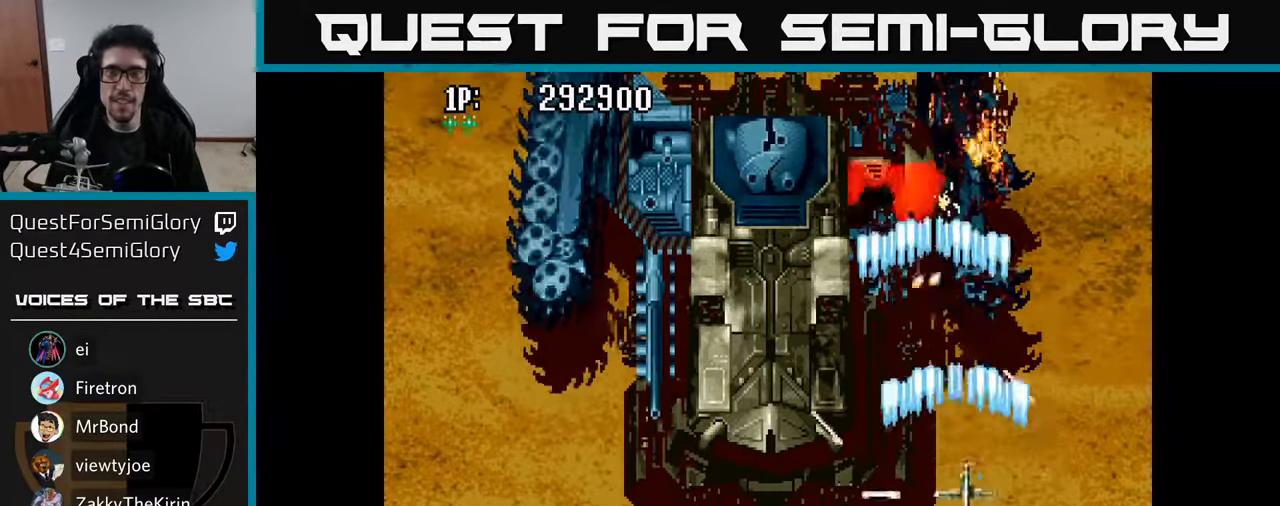
{"buttons": ["DPAD_UP"], "left_stick": "center", "right_stick": "center", "events": [[67, "A", "up"], [150, "A", "down"], [250, "A", "up"], [250, "DPAD_DOWN", "up"], [267, "DPAD_LEFT", "down"], [334, "A", "down"], [417, "DPAD_UP", "down"], [434, "A", "up"], [484, "DPAD_LEFT", "up"]]}
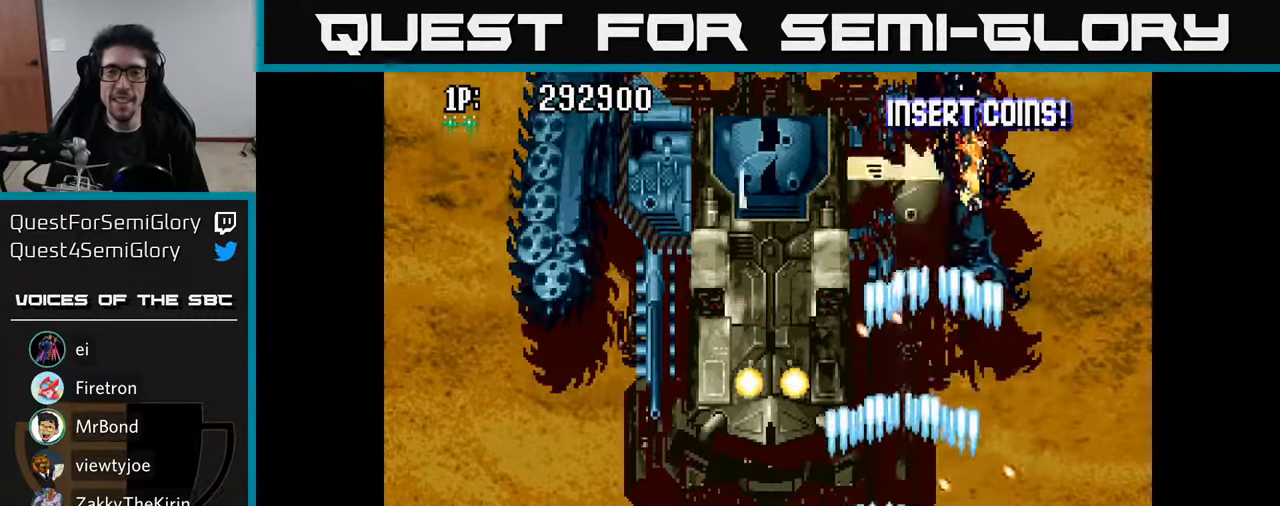
{"buttons": ["DPAD_RIGHT"], "left_stick": "center", "right_stick": "center"}
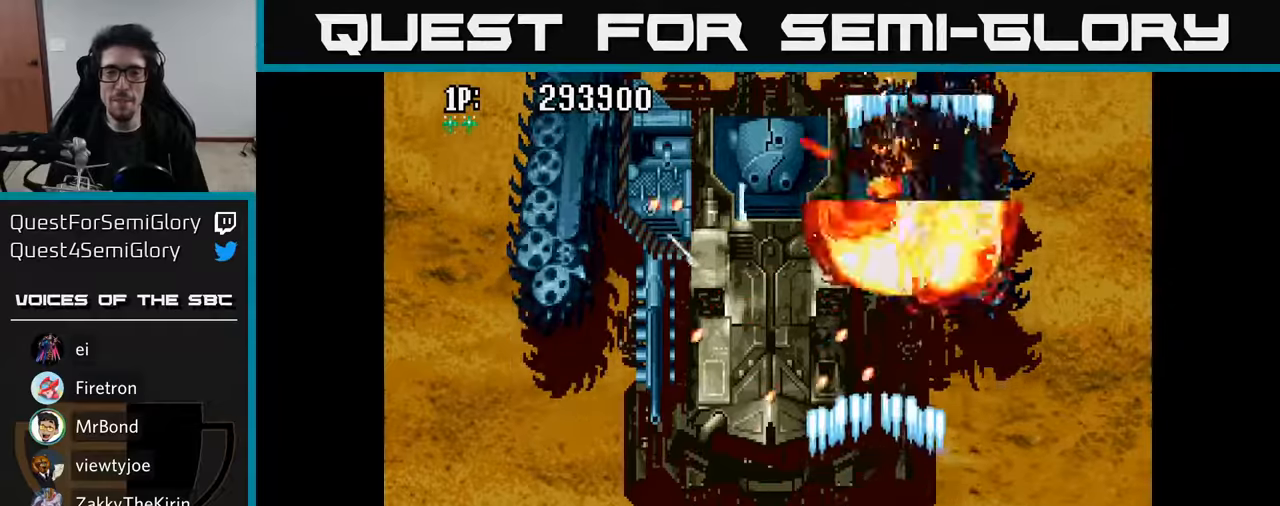
{"buttons": ["A", "DPAD_LEFT"], "left_stick": "center", "right_stick": "center"}
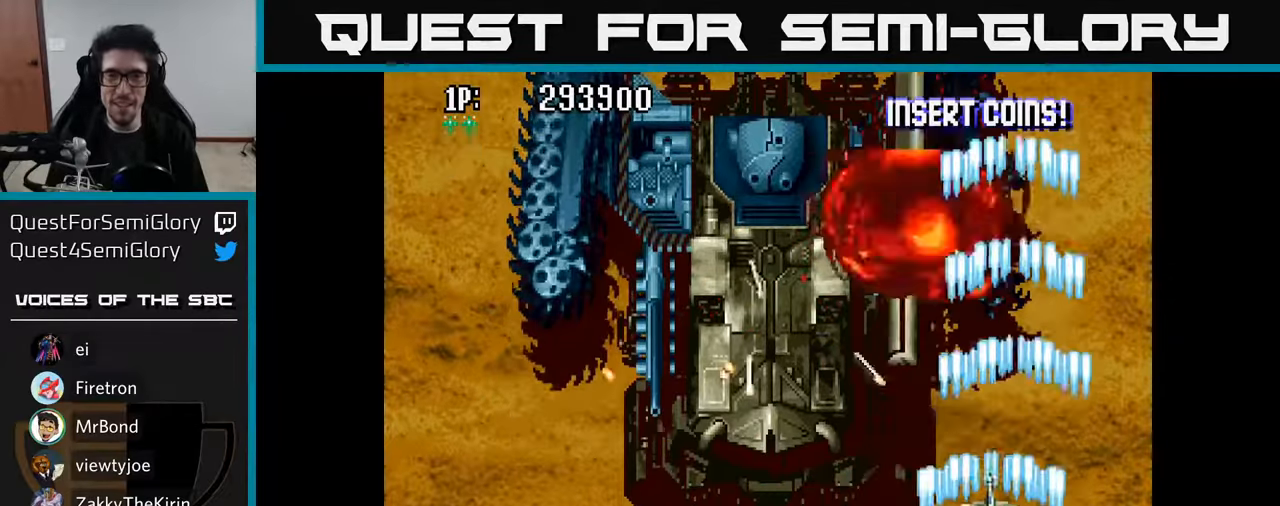
{"buttons": ["A"], "left_stick": "center", "right_stick": "center", "events": [[50, "A", "up"], [66, "DPAD_LEFT", "up"], [83, "DPAD_DOWN", "down"], [116, "DPAD_RIGHT", "down"], [133, "DPAD_DOWN", "up"], [150, "A", "down"], [216, "DPAD_RIGHT", "up"], [250, "A", "up"], [333, "A", "down"], [416, "A", "up"], [500, "A", "down"]]}
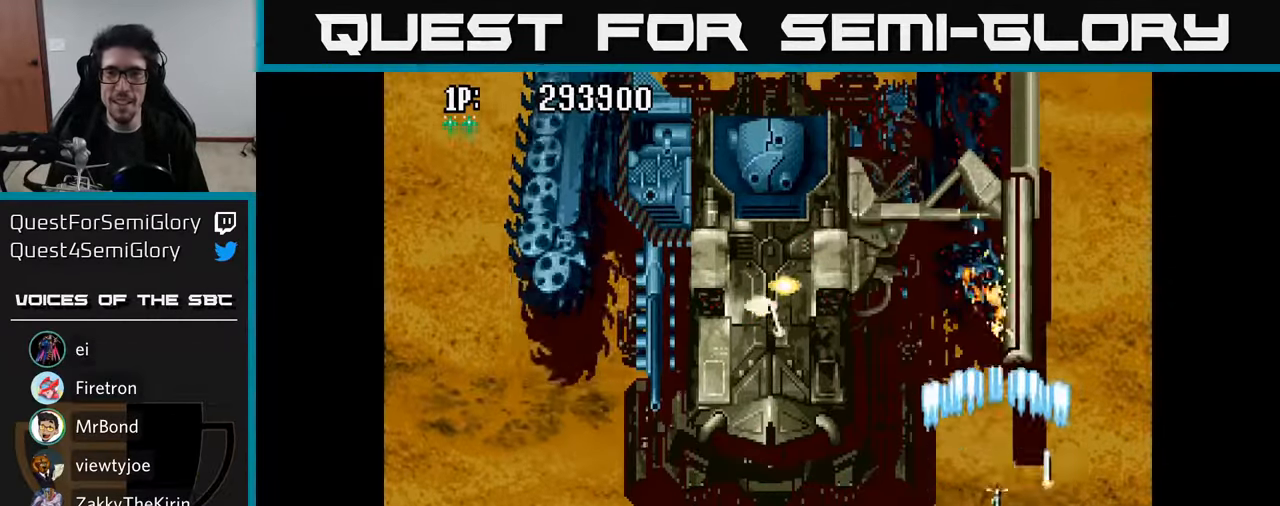
{"buttons": ["A"], "left_stick": "center", "right_stick": "center", "events": [[16, "DPAD_RIGHT", "down"], [66, "A", "up"], [100, "DPAD_RIGHT", "up"], [150, "A", "down"], [216, "A", "up"], [316, "A", "down"], [400, "A", "up"], [500, "A", "down"]]}